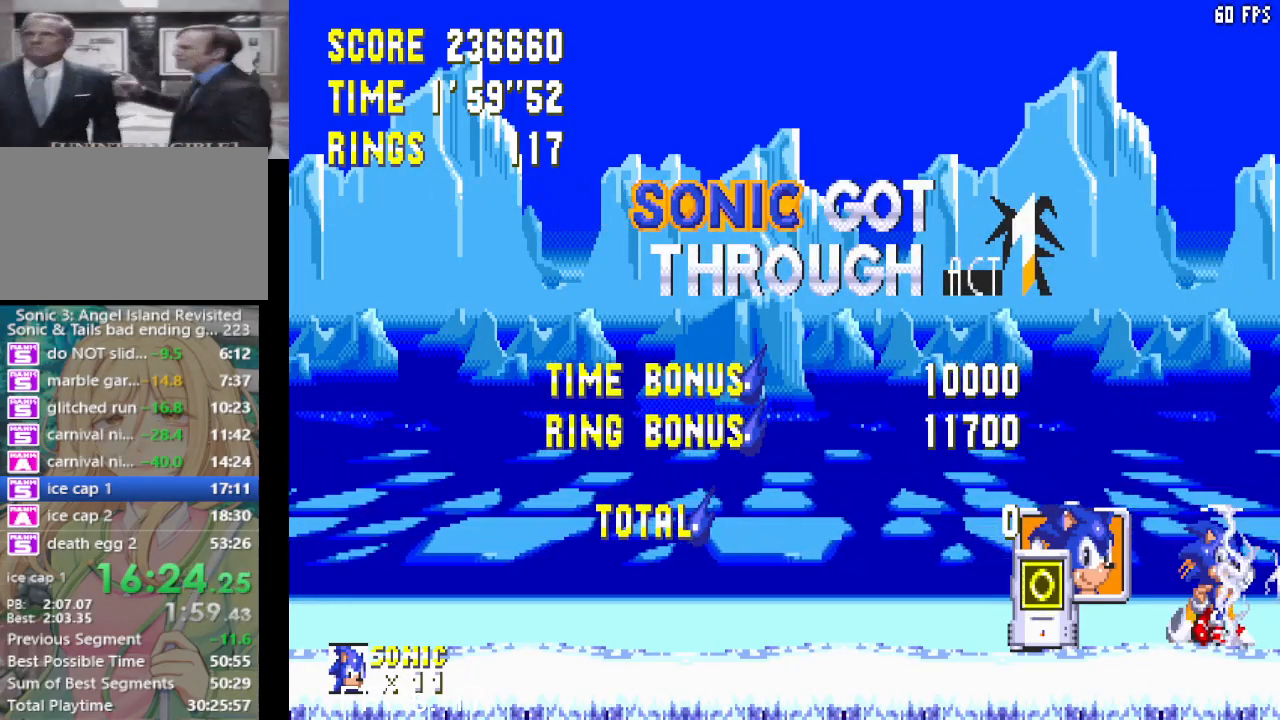
Gameplay with a controller (PlayStation layout); each line is a JSON object with the inputs held at the frame after it. "events" lists button and stick changes between this image and that frame as [ms after this image, input, new state], when the widget could be followed in between. Not read: L3 R3.
{"buttons": ["CROSS", "CIRCLE"], "left_stick": "center", "right_stick": "center", "events": [[300, "CIRCLE", "down"], [317, "CROSS", "down"]]}
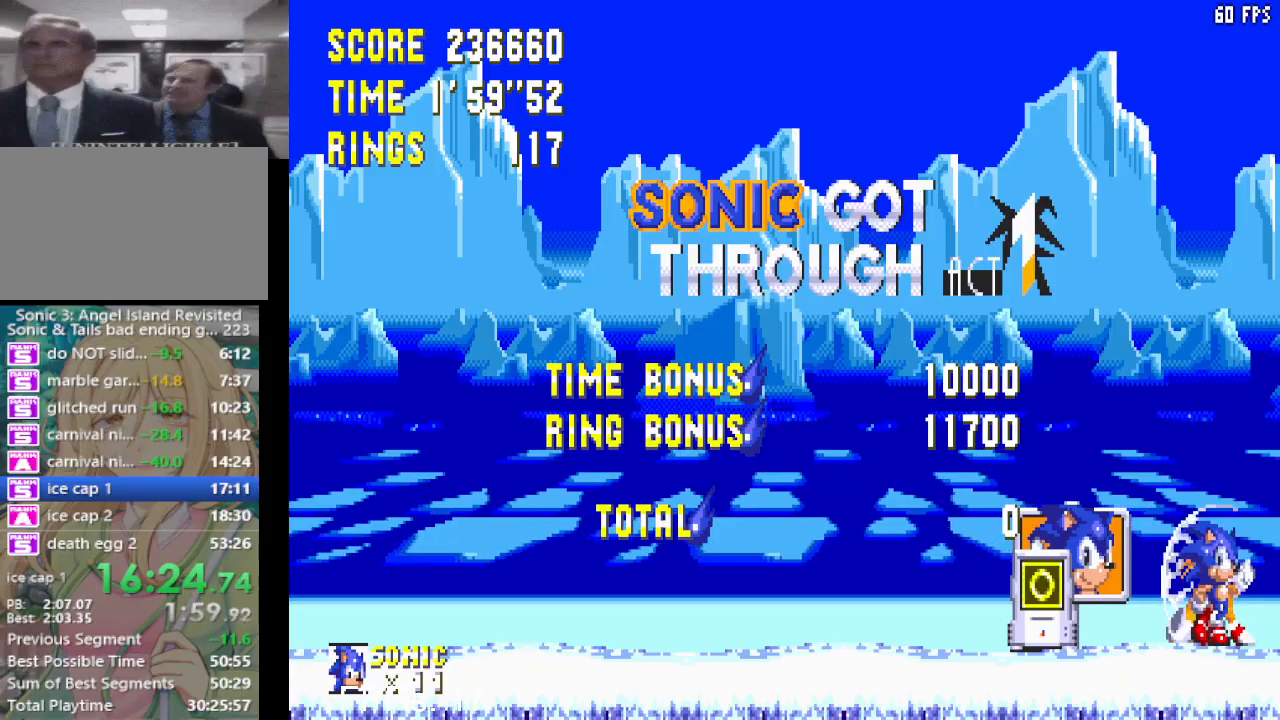
{"buttons": ["CROSS", "CIRCLE"], "left_stick": "center", "right_stick": "center", "events": []}
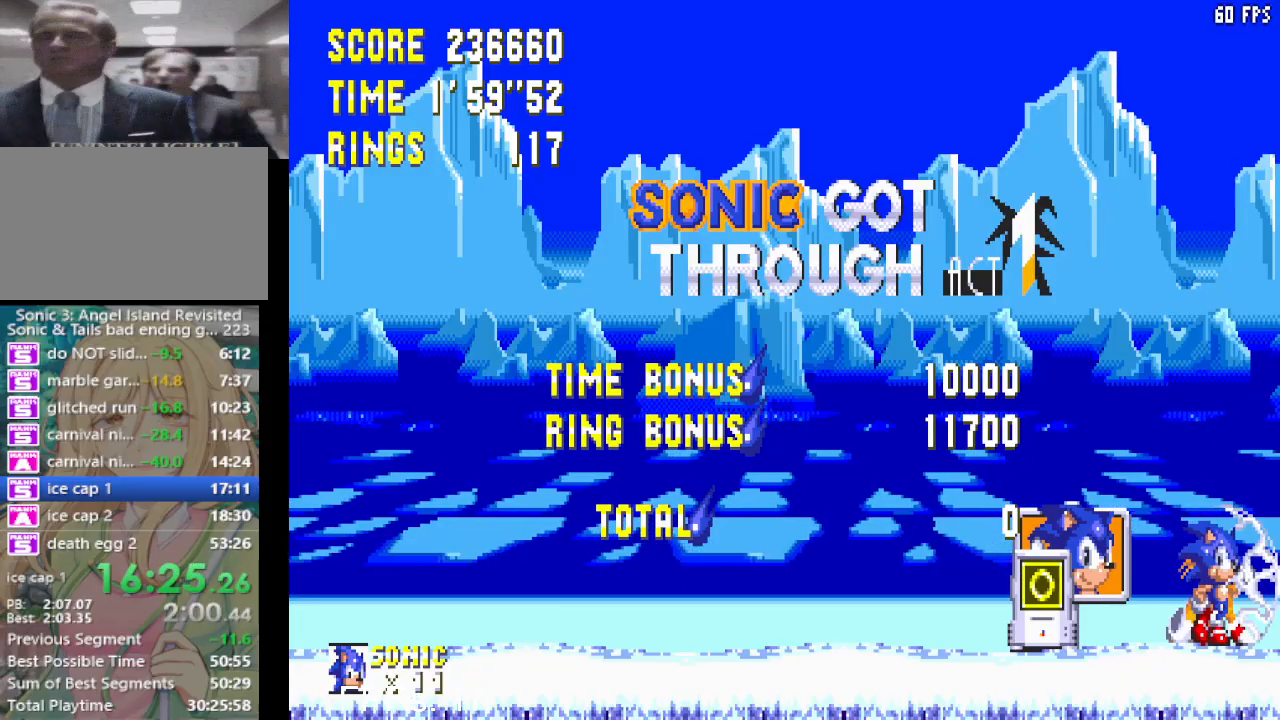
{"buttons": ["CROSS", "CIRCLE"], "left_stick": "center", "right_stick": "center", "events": []}
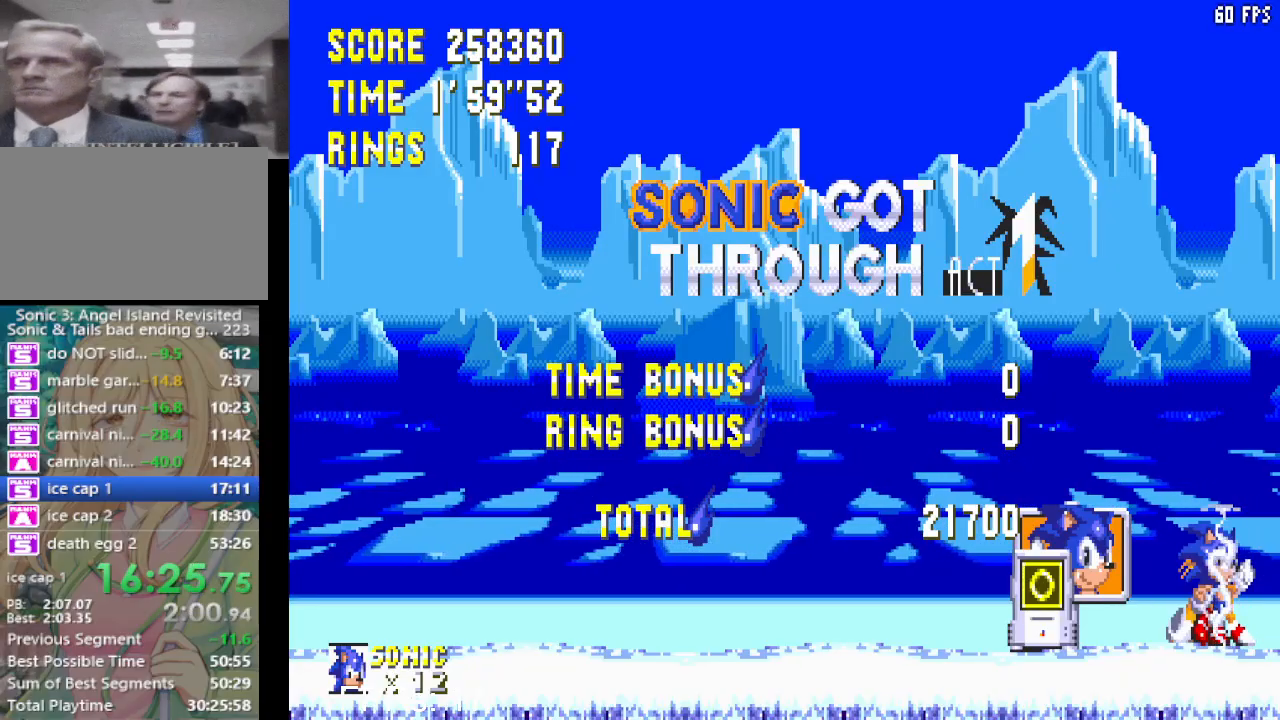
{"buttons": ["CROSS", "CIRCLE"], "left_stick": "center", "right_stick": "center", "events": []}
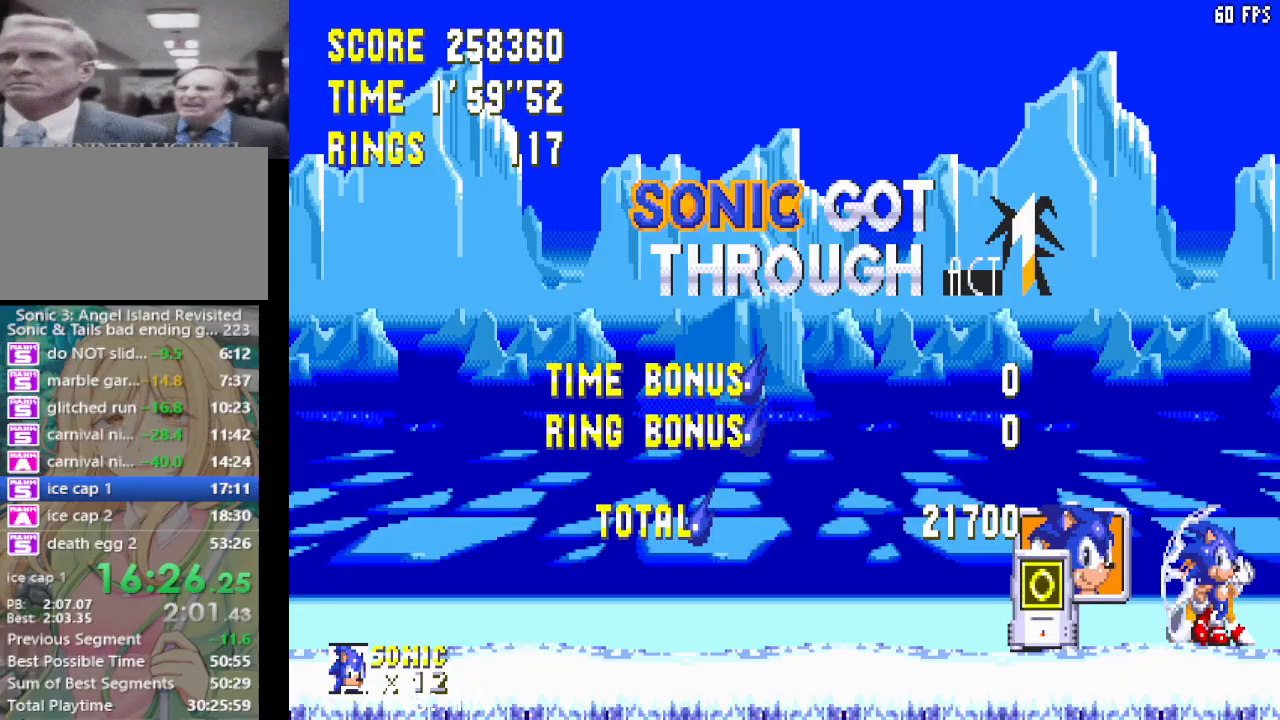
{"buttons": ["CROSS", "CIRCLE"], "left_stick": "center", "right_stick": "center", "events": []}
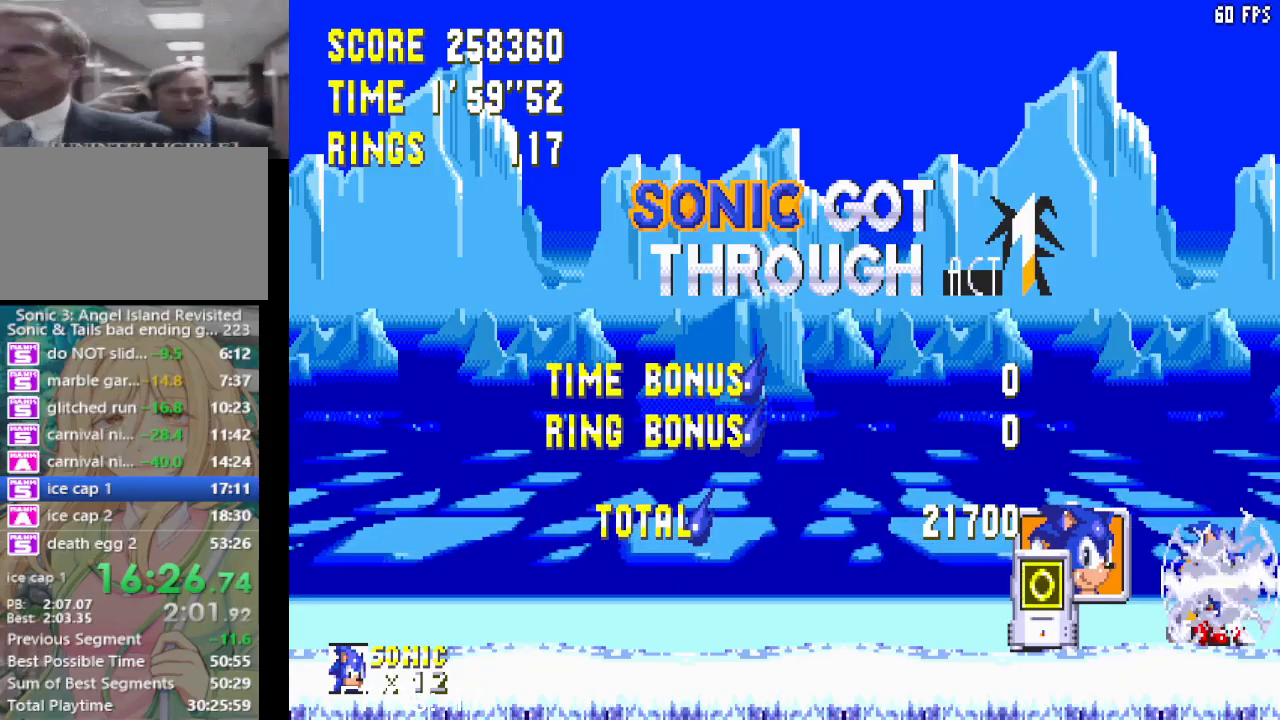
{"buttons": [], "left_stick": "center", "right_stick": "center", "events": [[183, "CROSS", "up"], [200, "CIRCLE", "up"]]}
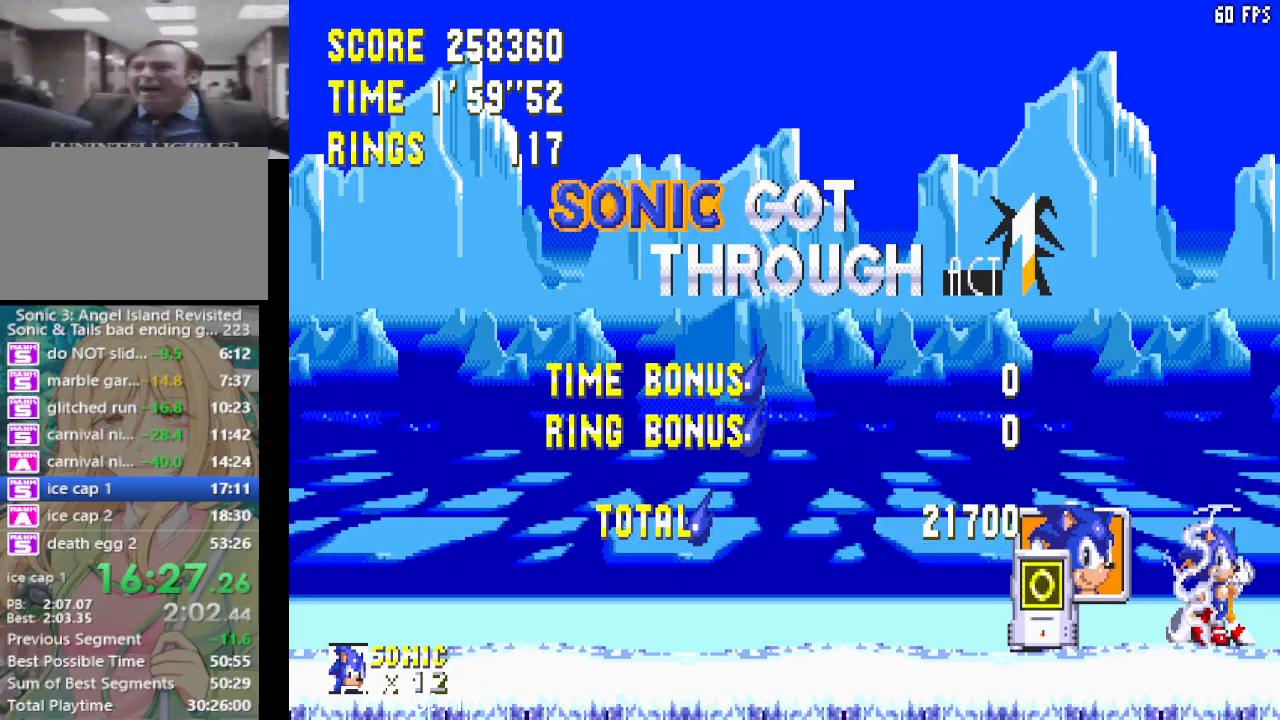
{"buttons": [], "left_stick": "center", "right_stick": "center", "events": []}
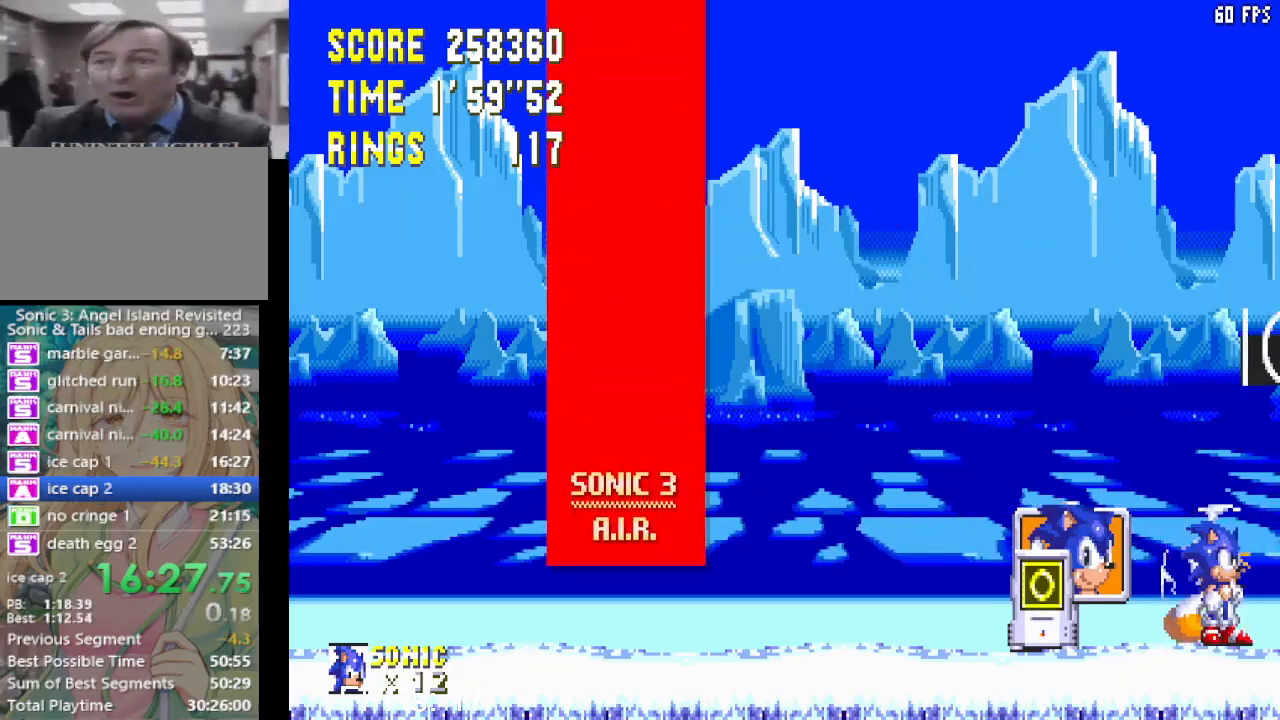
{"buttons": ["DPAD_RIGHT"], "left_stick": "center", "right_stick": "center", "events": [[117, "DPAD_RIGHT", "down"]]}
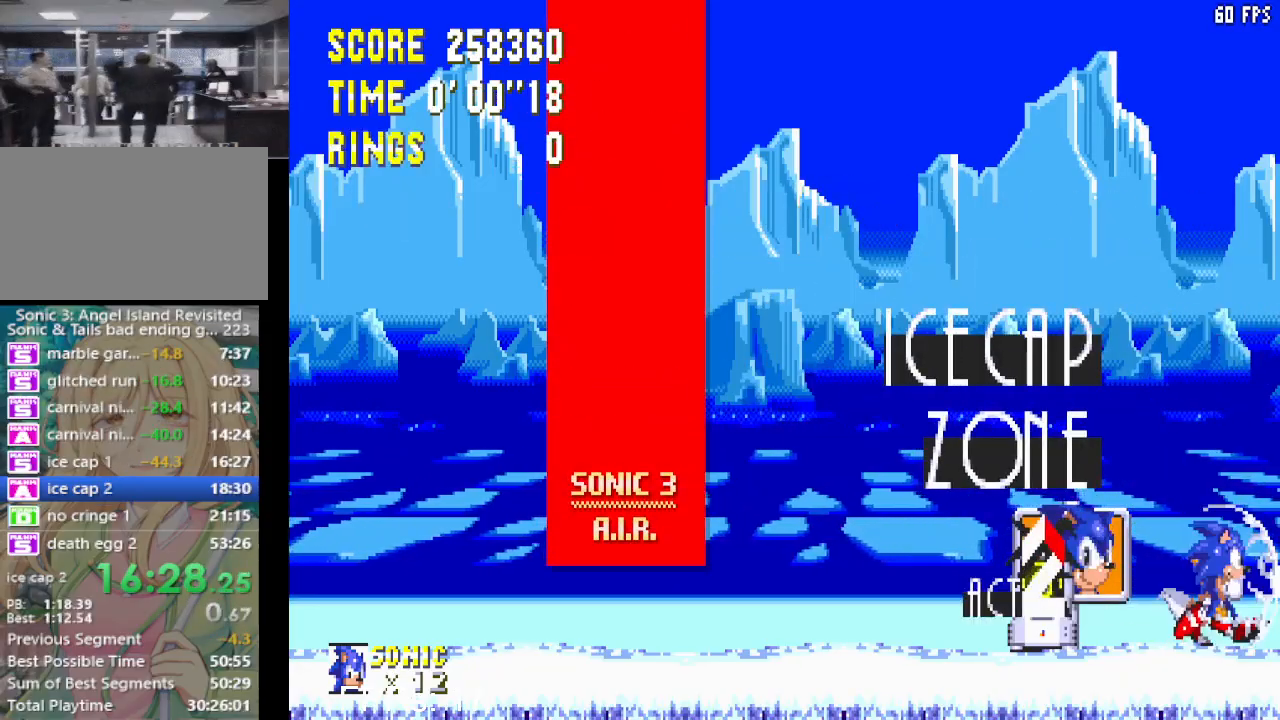
{"buttons": ["DPAD_RIGHT"], "left_stick": "center", "right_stick": "center", "events": []}
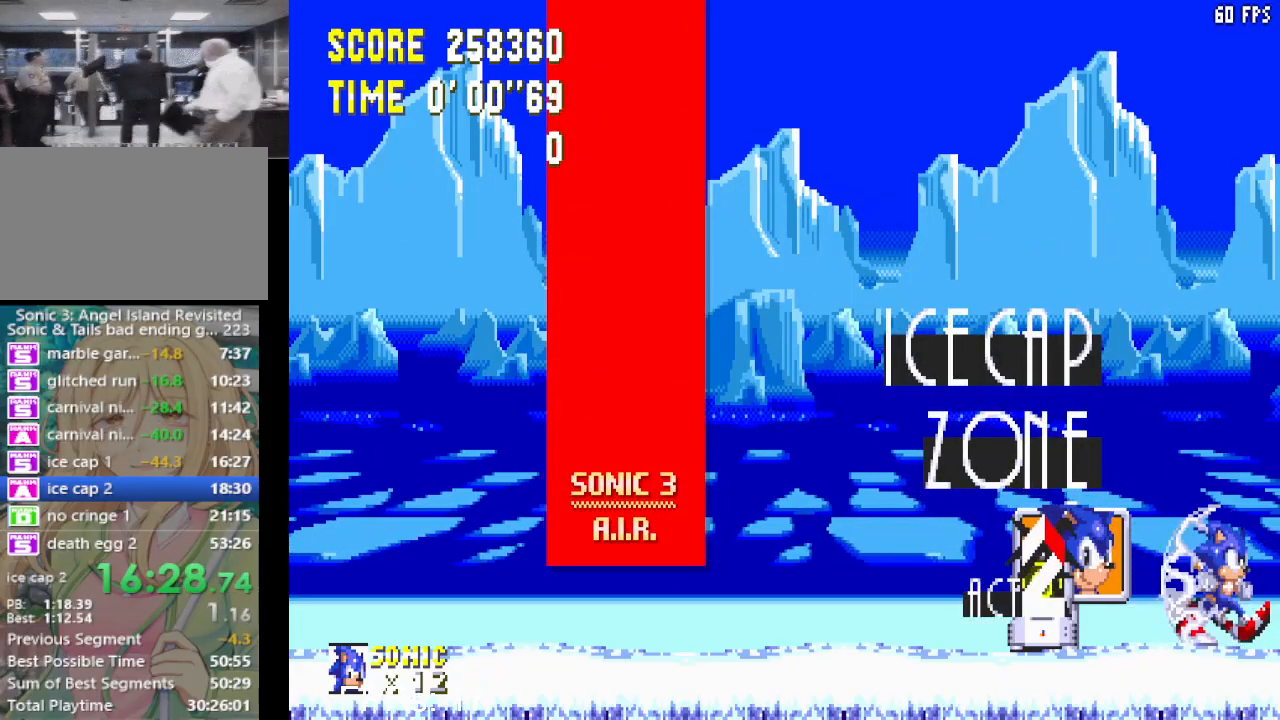
{"buttons": ["DPAD_RIGHT"], "left_stick": "center", "right_stick": "center", "events": []}
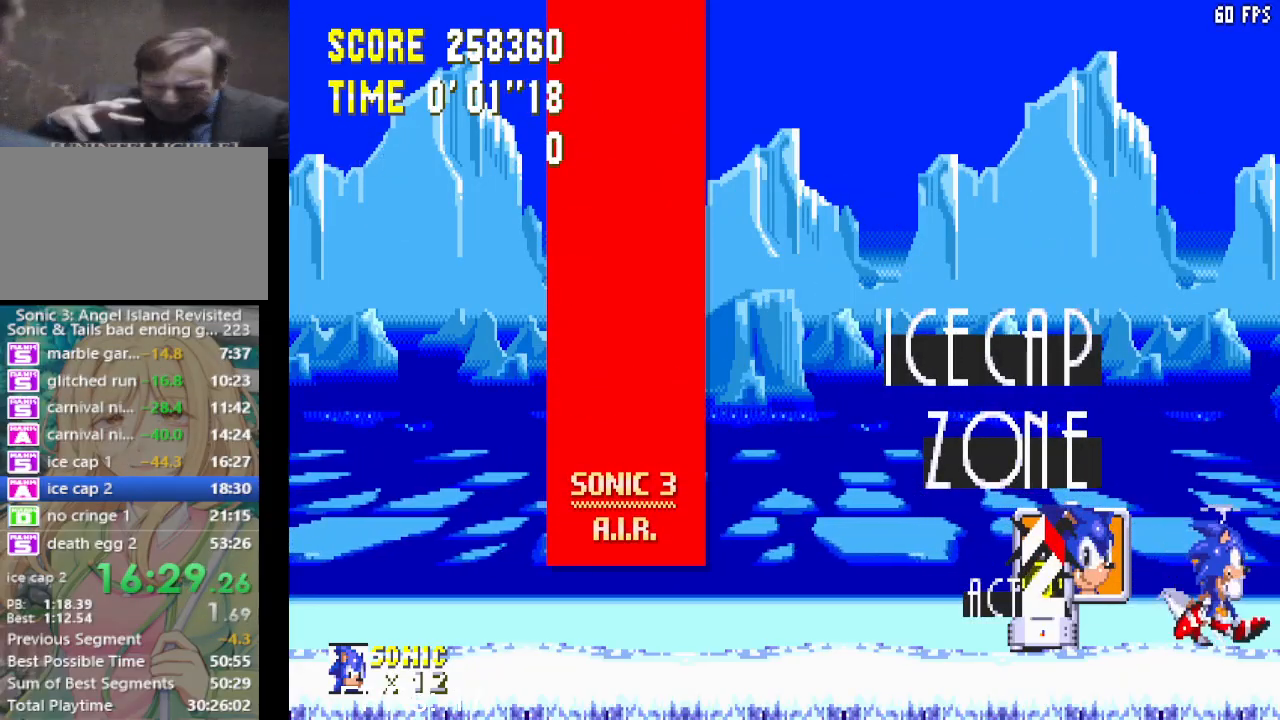
{"buttons": ["DPAD_RIGHT"], "left_stick": "center", "right_stick": "center", "events": [[367, "CROSS", "down"], [483, "CROSS", "up"]]}
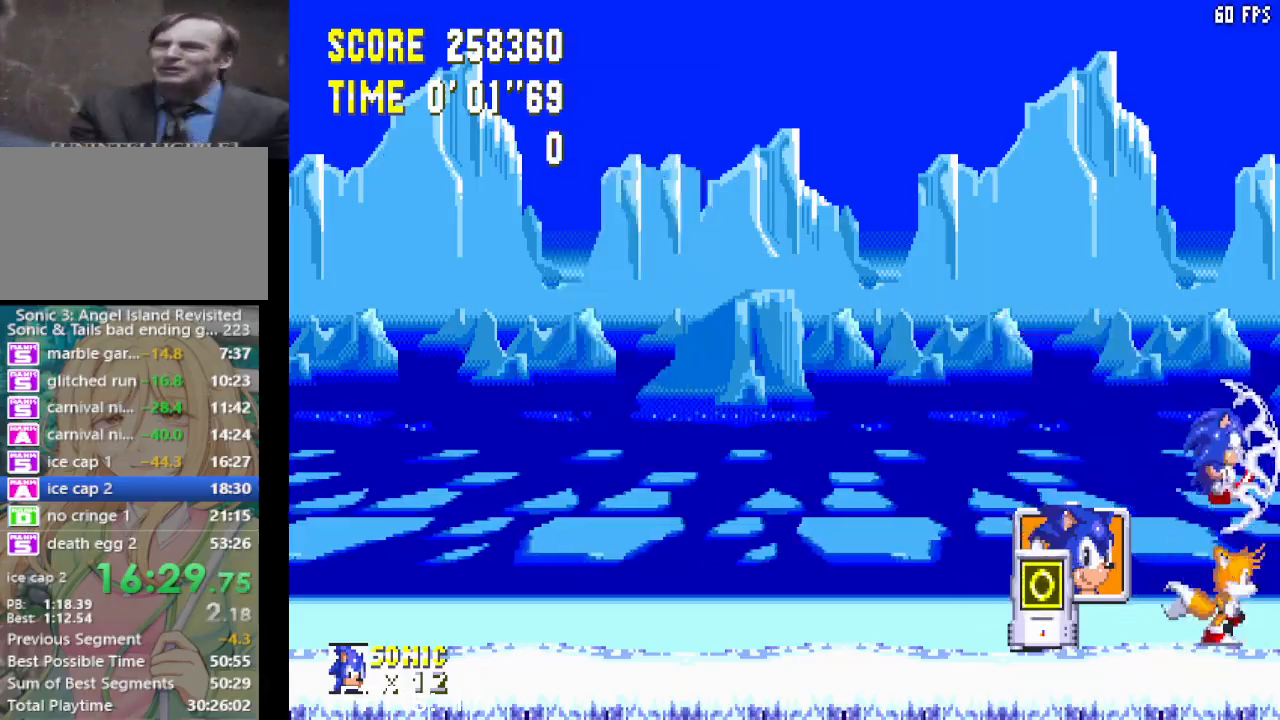
{"buttons": ["DPAD_RIGHT"], "left_stick": "center", "right_stick": "center", "events": []}
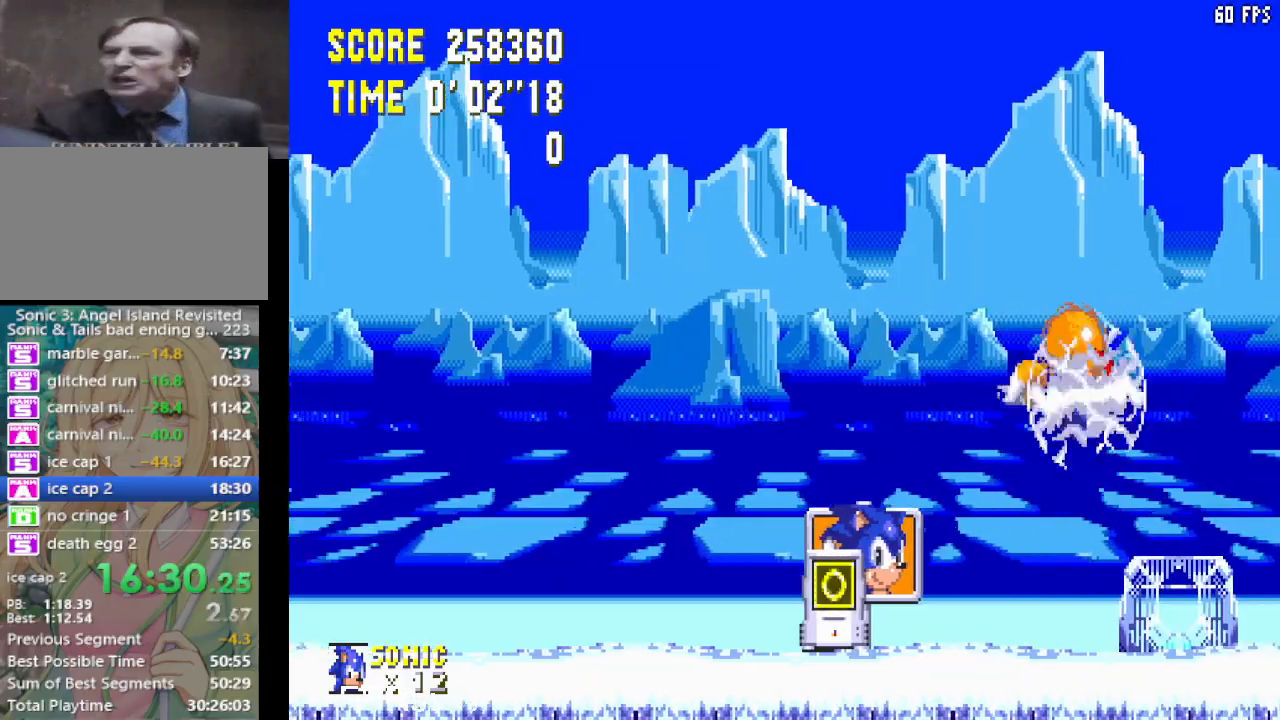
{"buttons": ["DPAD_LEFT"], "left_stick": "center", "right_stick": "center", "events": [[83, "DPAD_RIGHT", "up"], [133, "DPAD_LEFT", "down"]]}
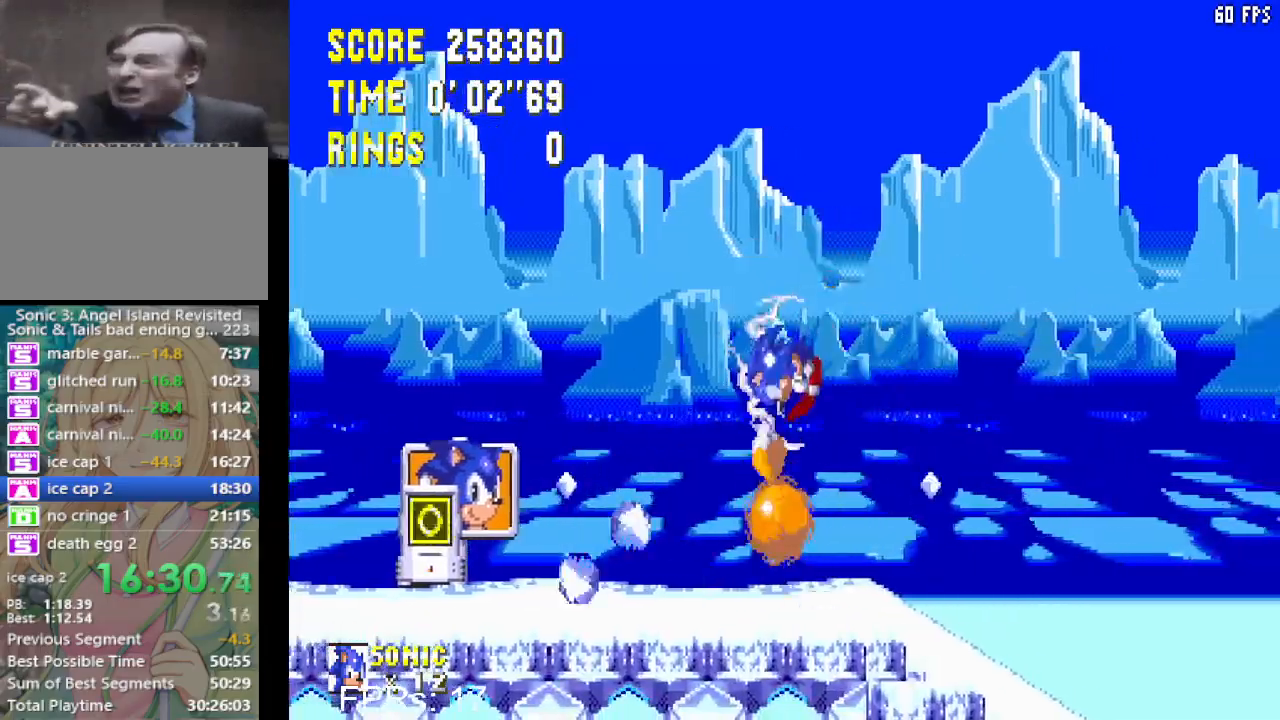
{"buttons": ["CIRCLE", "DPAD_DOWN"], "left_stick": "center", "right_stick": "center", "events": [[83, "DPAD_LEFT", "up"], [167, "DPAD_RIGHT", "down"], [250, "DPAD_RIGHT", "up"], [350, "DPAD_DOWN", "down"], [450, "CIRCLE", "down"], [450, "CROSS", "down"], [483, "CROSS", "up"]]}
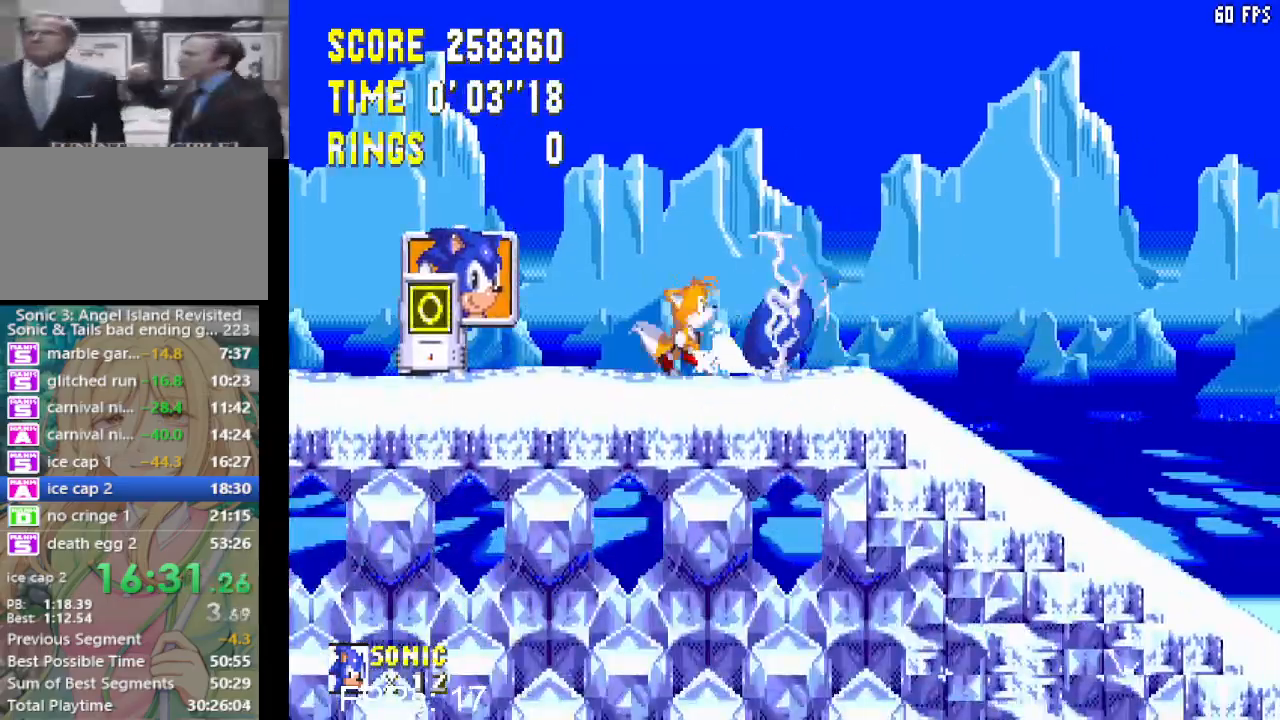
{"buttons": [], "left_stick": "center", "right_stick": "center", "events": [[33, "CIRCLE", "up"], [83, "CIRCLE", "down"], [83, "CROSS", "down"], [133, "CROSS", "up"], [167, "CIRCLE", "up"], [167, "DPAD_DOWN", "up"]]}
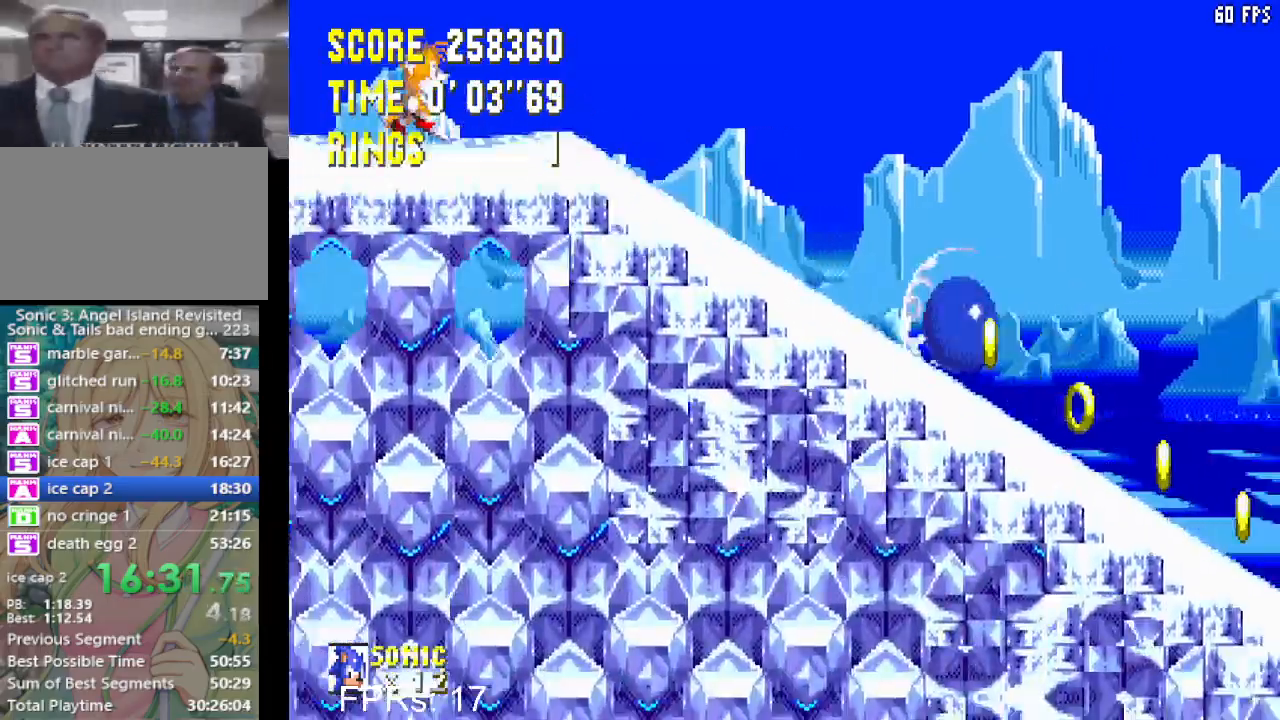
{"buttons": ["DPAD_RIGHT"], "left_stick": "center", "right_stick": "center", "events": [[383, "DPAD_RIGHT", "down"]]}
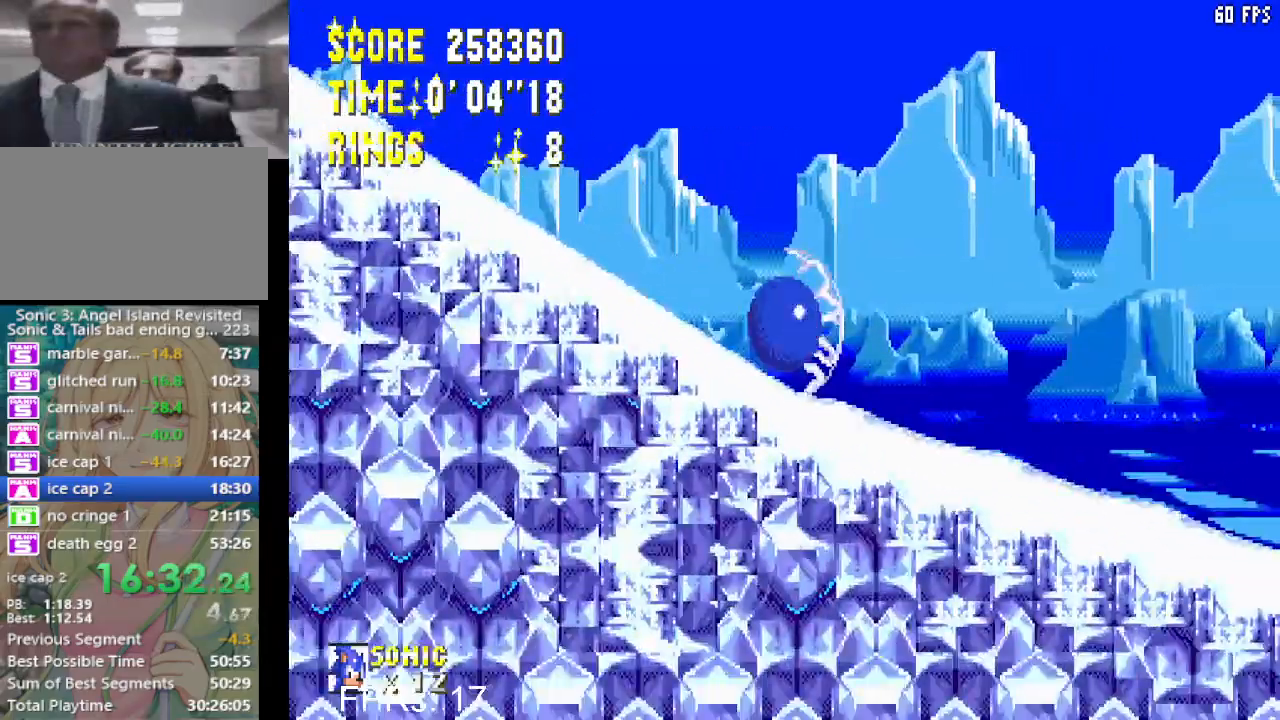
{"buttons": ["DPAD_RIGHT"], "left_stick": "center", "right_stick": "center", "events": []}
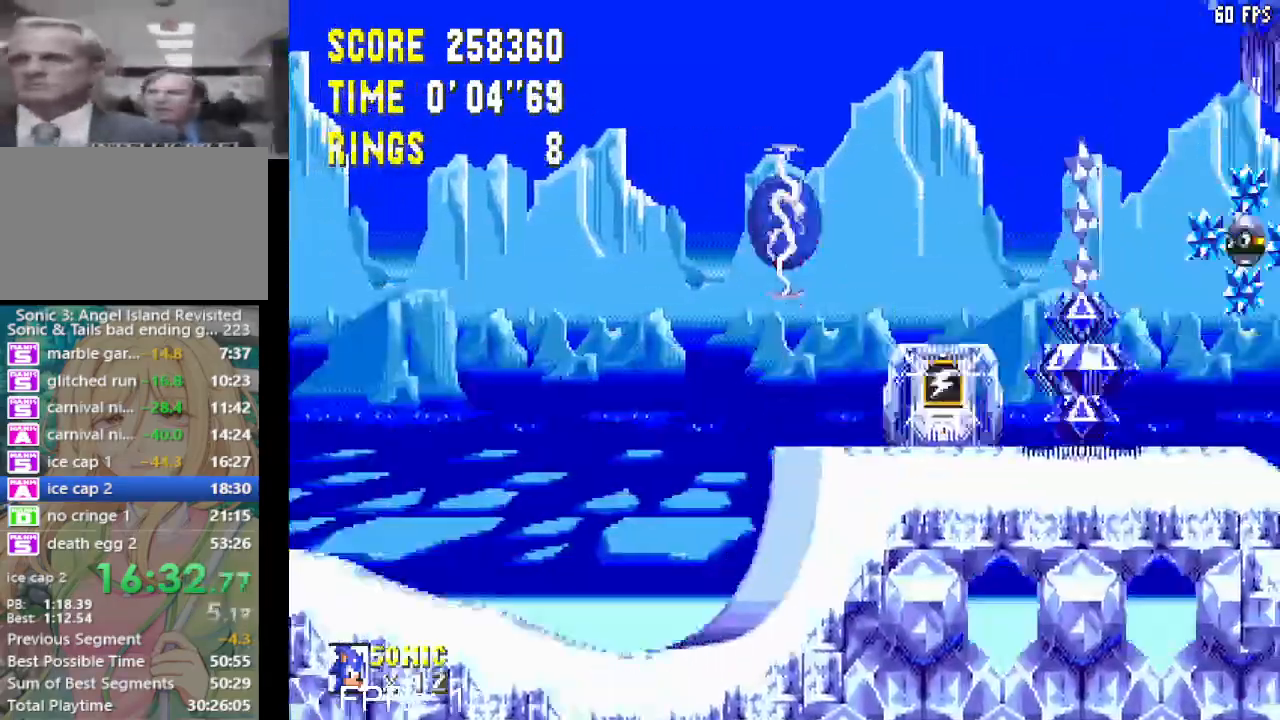
{"buttons": ["DPAD_RIGHT"], "left_stick": "center", "right_stick": "center", "events": []}
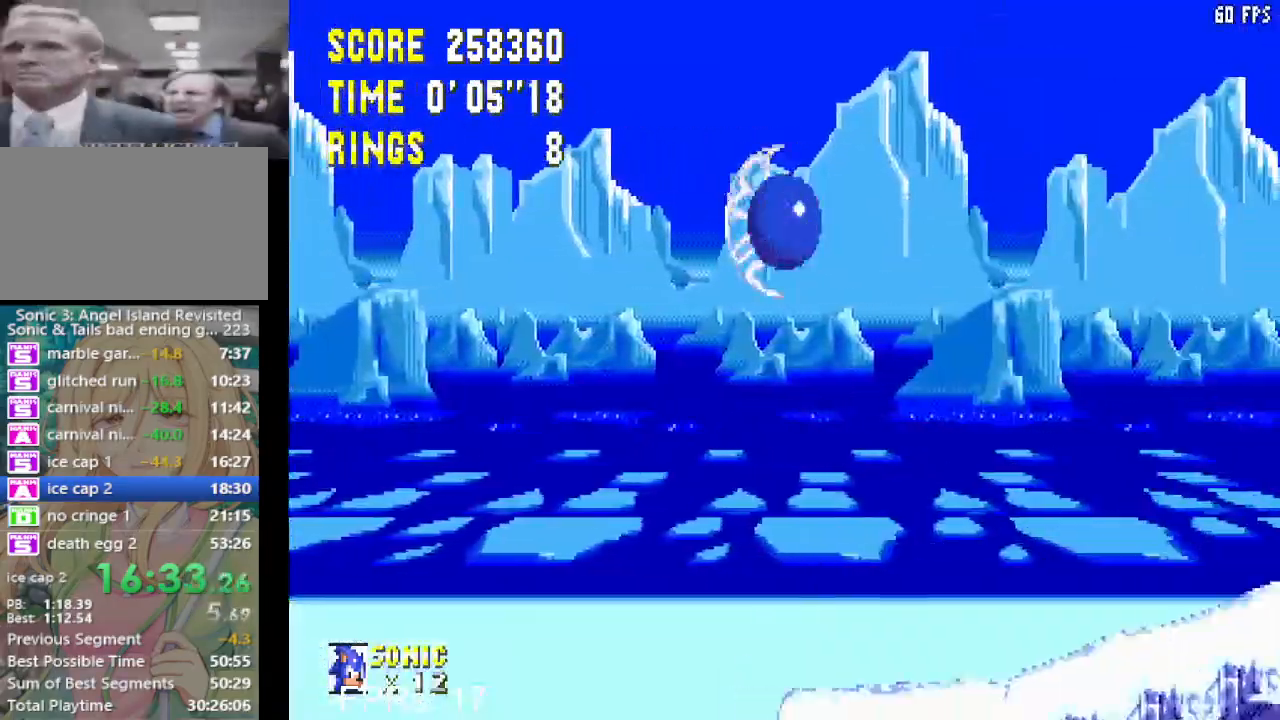
{"buttons": ["DPAD_RIGHT"], "left_stick": "center", "right_stick": "center", "events": []}
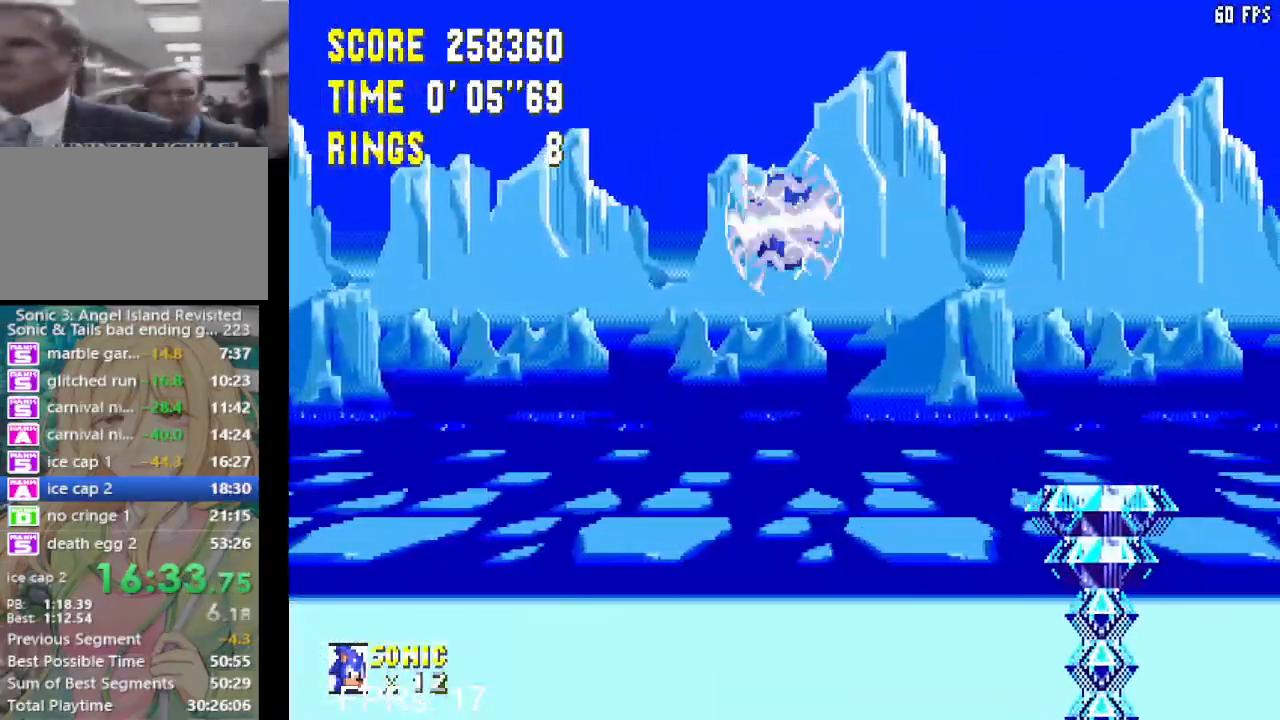
{"buttons": ["DPAD_RIGHT"], "left_stick": "center", "right_stick": "center", "events": []}
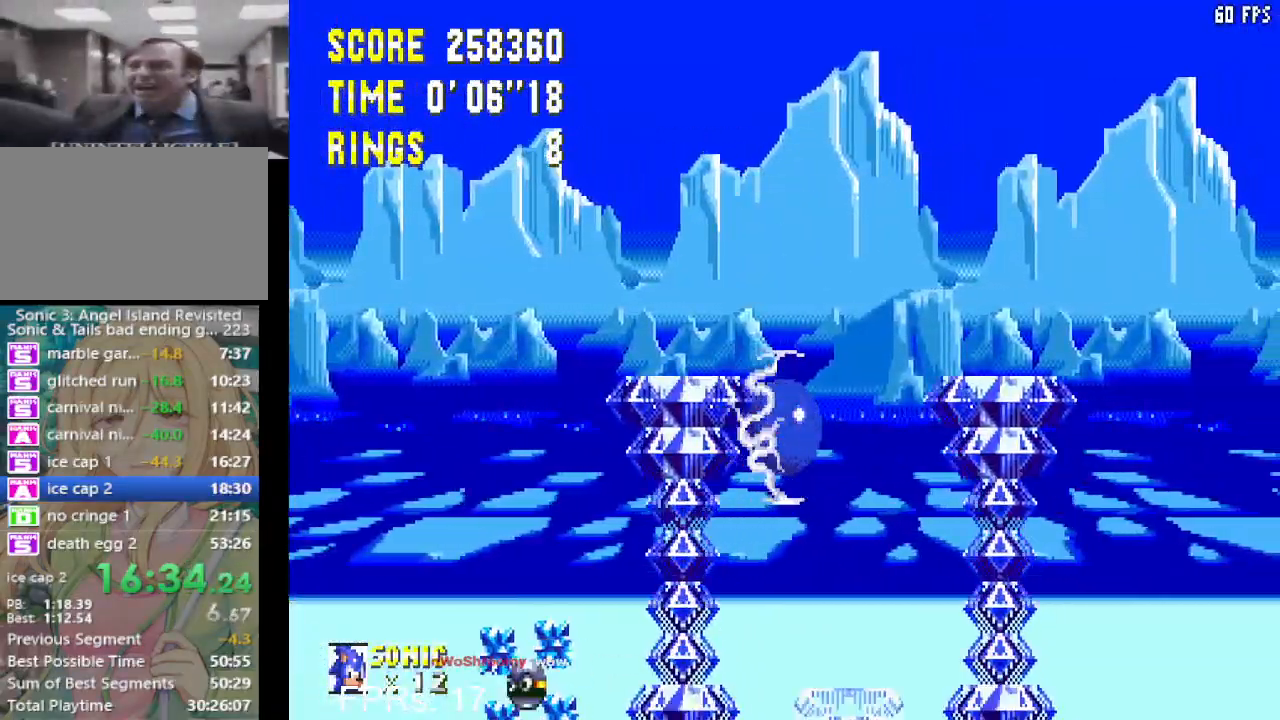
{"buttons": ["DPAD_RIGHT"], "left_stick": "center", "right_stick": "center", "events": []}
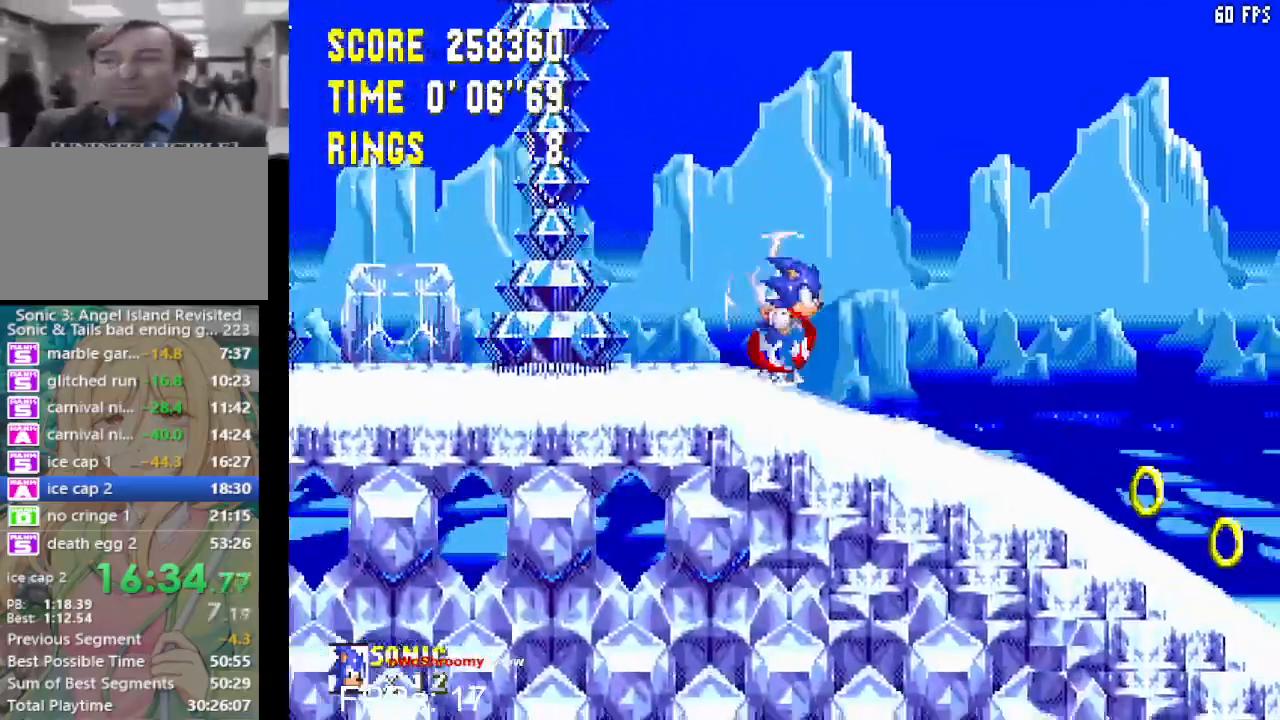
{"buttons": ["DPAD_RIGHT"], "left_stick": "center", "right_stick": "center", "events": [[217, "CROSS", "down"], [300, "CROSS", "up"], [350, "CROSS", "down"], [467, "CROSS", "up"]]}
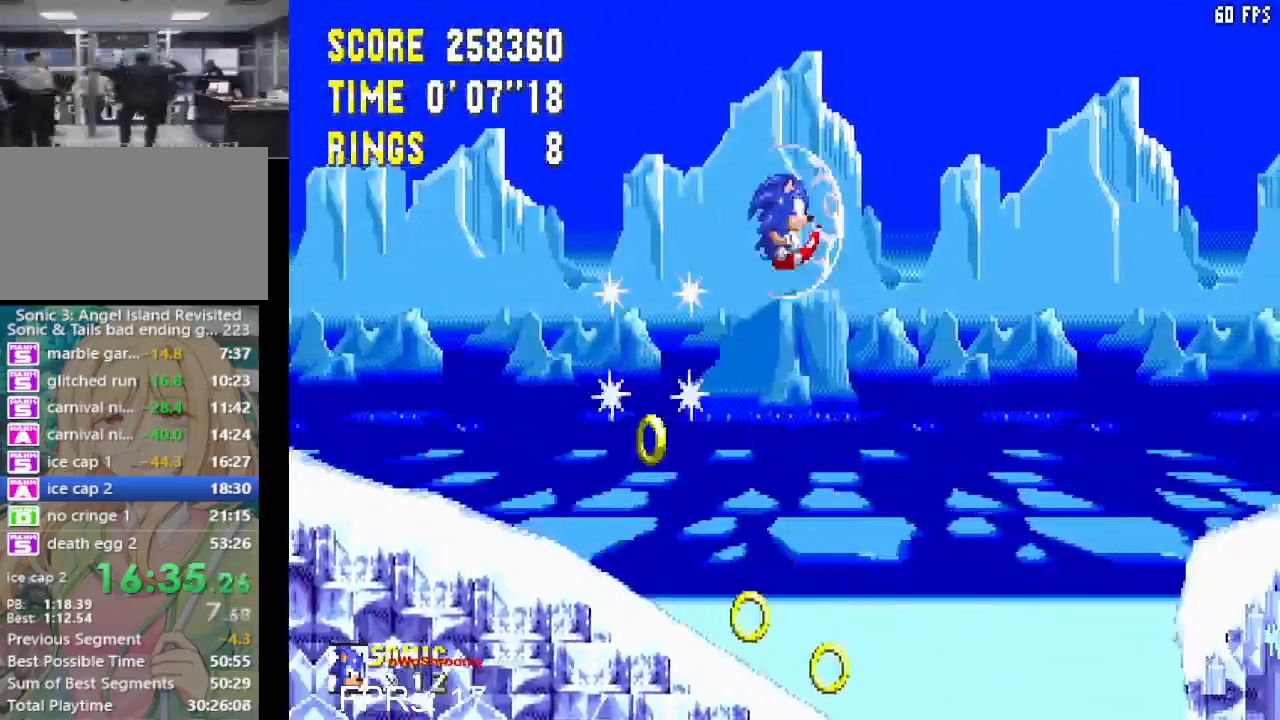
{"buttons": ["DPAD_LEFT"], "left_stick": "center", "right_stick": "center", "events": [[333, "DPAD_RIGHT", "up"], [417, "DPAD_LEFT", "down"]]}
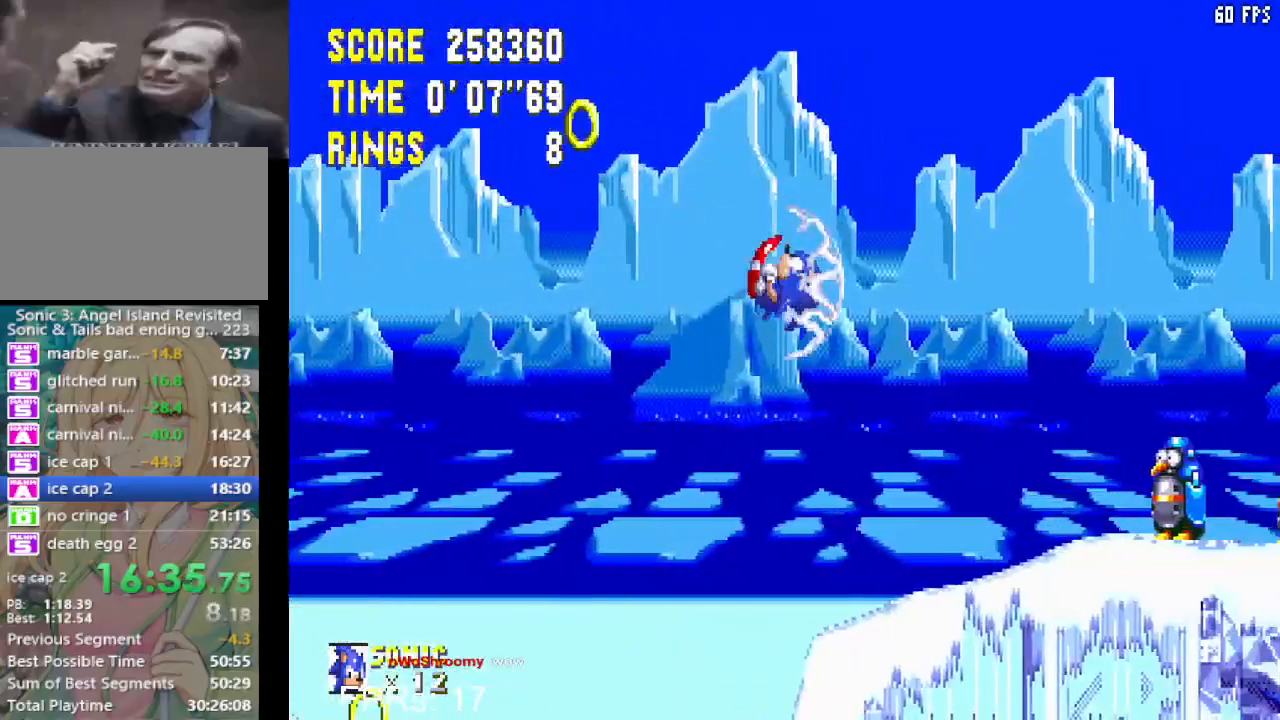
{"buttons": ["CROSS", "DPAD_RIGHT"], "left_stick": "center", "right_stick": "center", "events": [[67, "DPAD_LEFT", "up"], [233, "DPAD_RIGHT", "down"], [333, "CROSS", "down"]]}
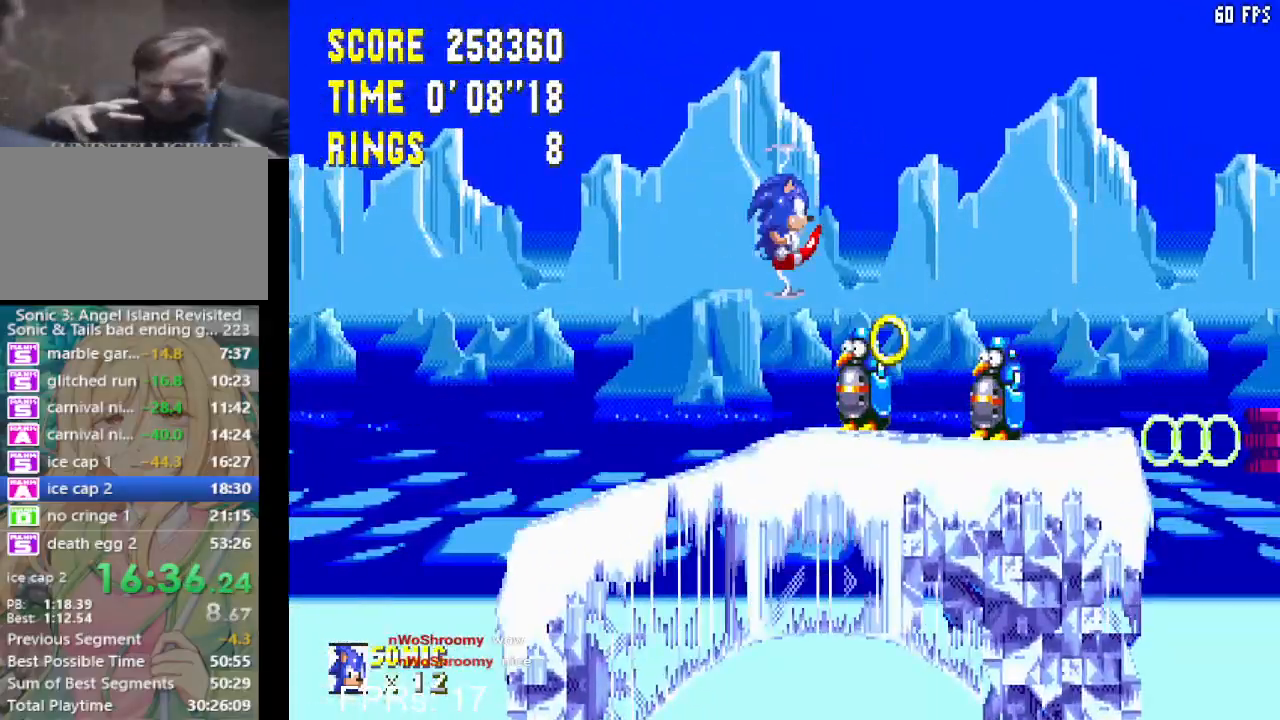
{"buttons": ["DPAD_LEFT"], "left_stick": "center", "right_stick": "center", "events": [[150, "CROSS", "up"], [183, "CROSS", "down"], [383, "CROSS", "up"], [383, "DPAD_RIGHT", "up"], [500, "DPAD_LEFT", "down"]]}
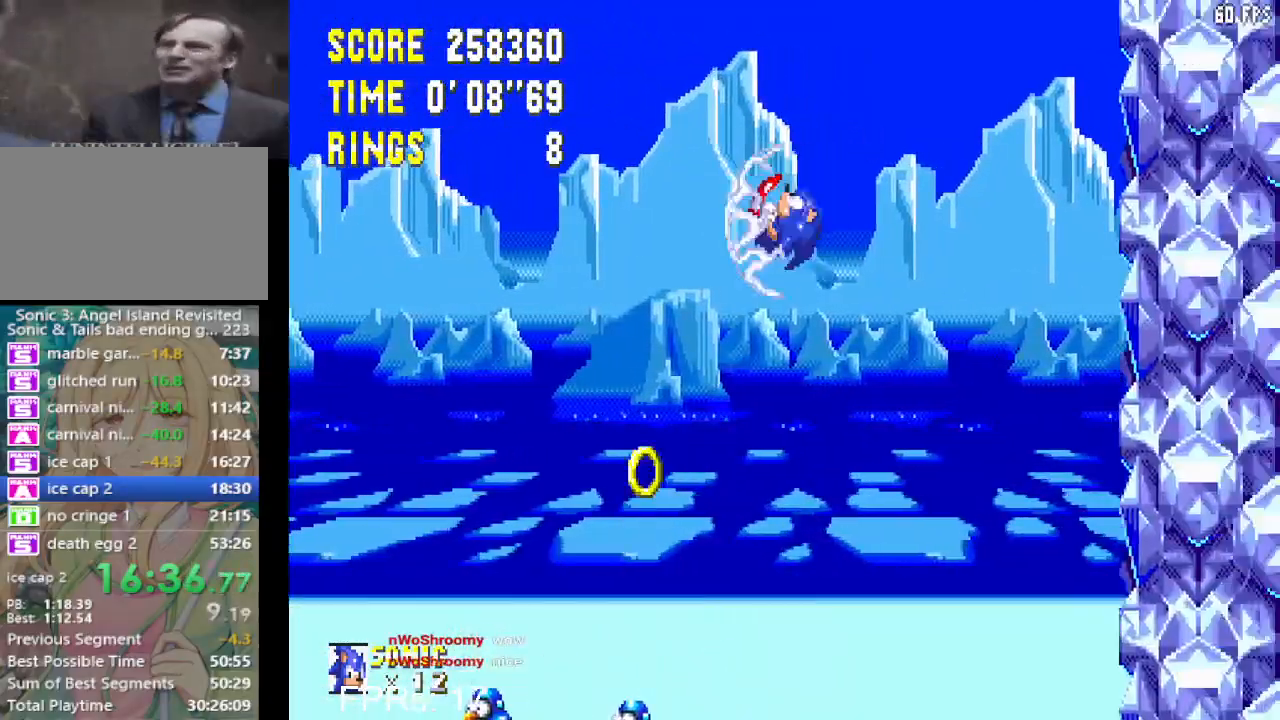
{"buttons": [], "left_stick": "center", "right_stick": "center", "events": [[117, "DPAD_LEFT", "up"], [217, "DPAD_LEFT", "down"], [333, "DPAD_LEFT", "up"]]}
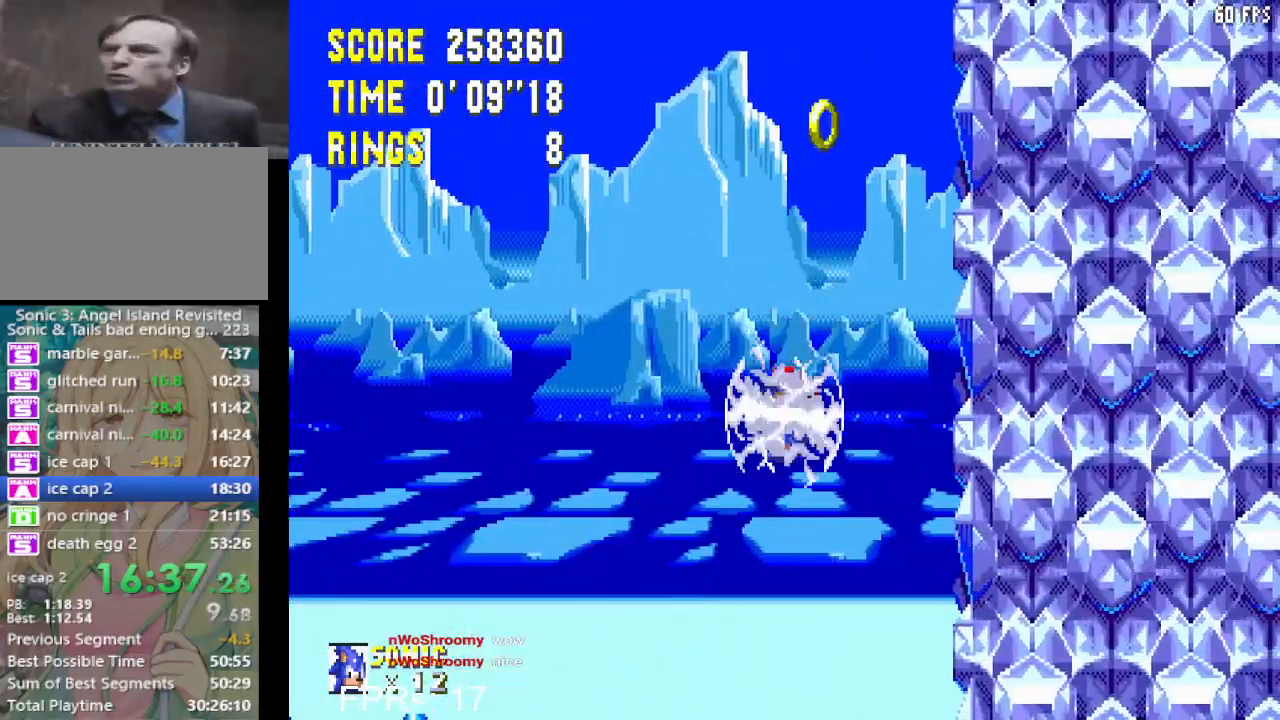
{"buttons": [], "left_stick": "center", "right_stick": "center", "events": [[50, "DPAD_LEFT", "down"], [317, "DPAD_LEFT", "up"]]}
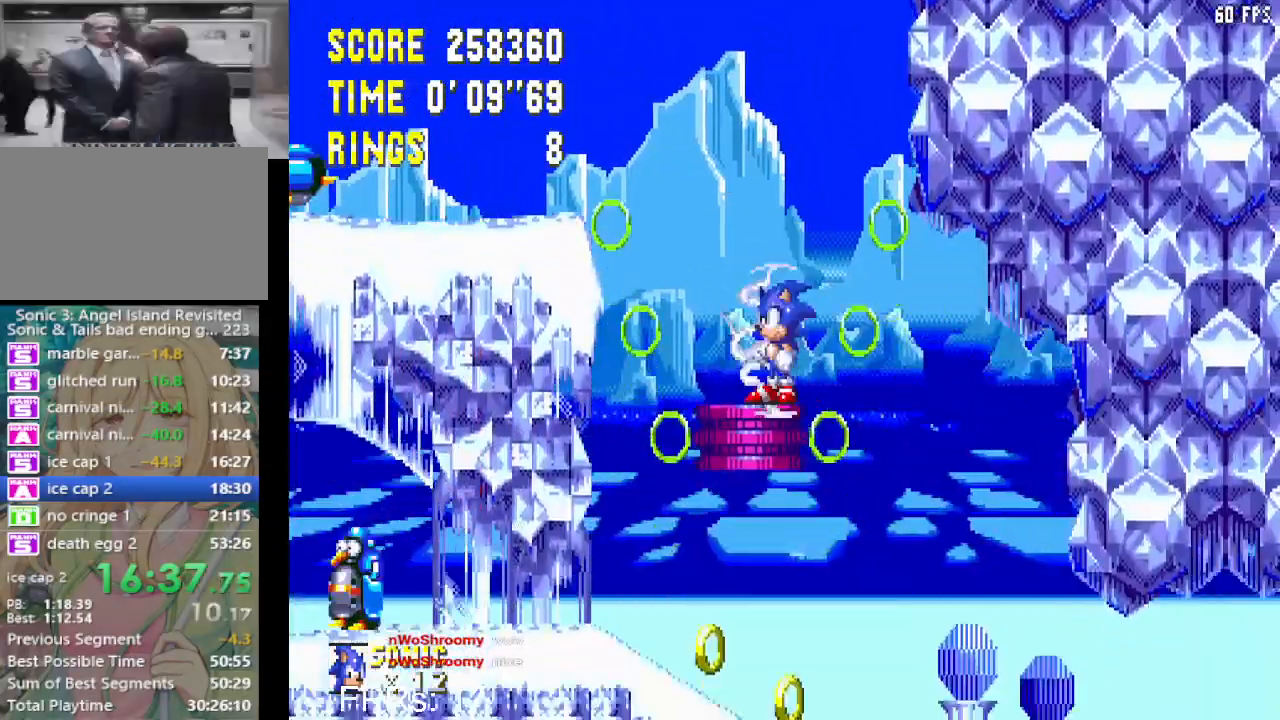
{"buttons": ["CROSS"], "left_stick": "center", "right_stick": "center", "events": [[233, "CROSS", "down"]]}
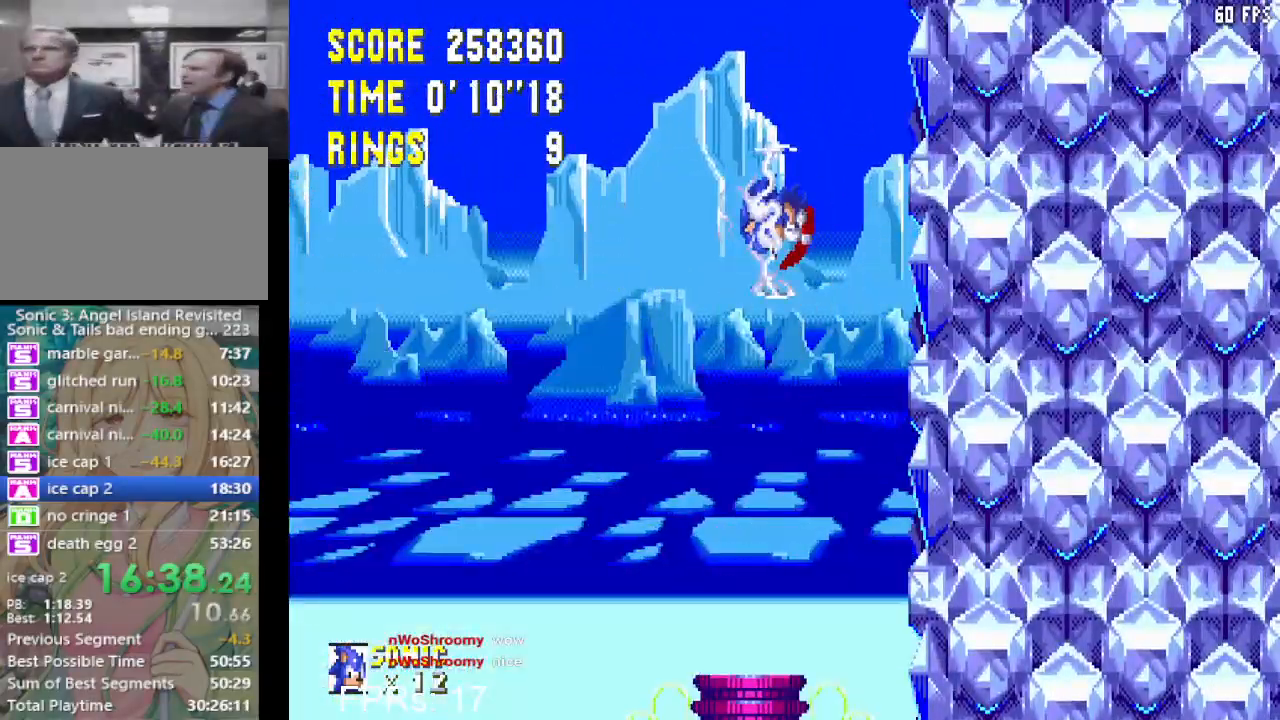
{"buttons": ["CROSS", "DPAD_RIGHT"], "left_stick": "center", "right_stick": "center", "events": [[417, "DPAD_RIGHT", "down"]]}
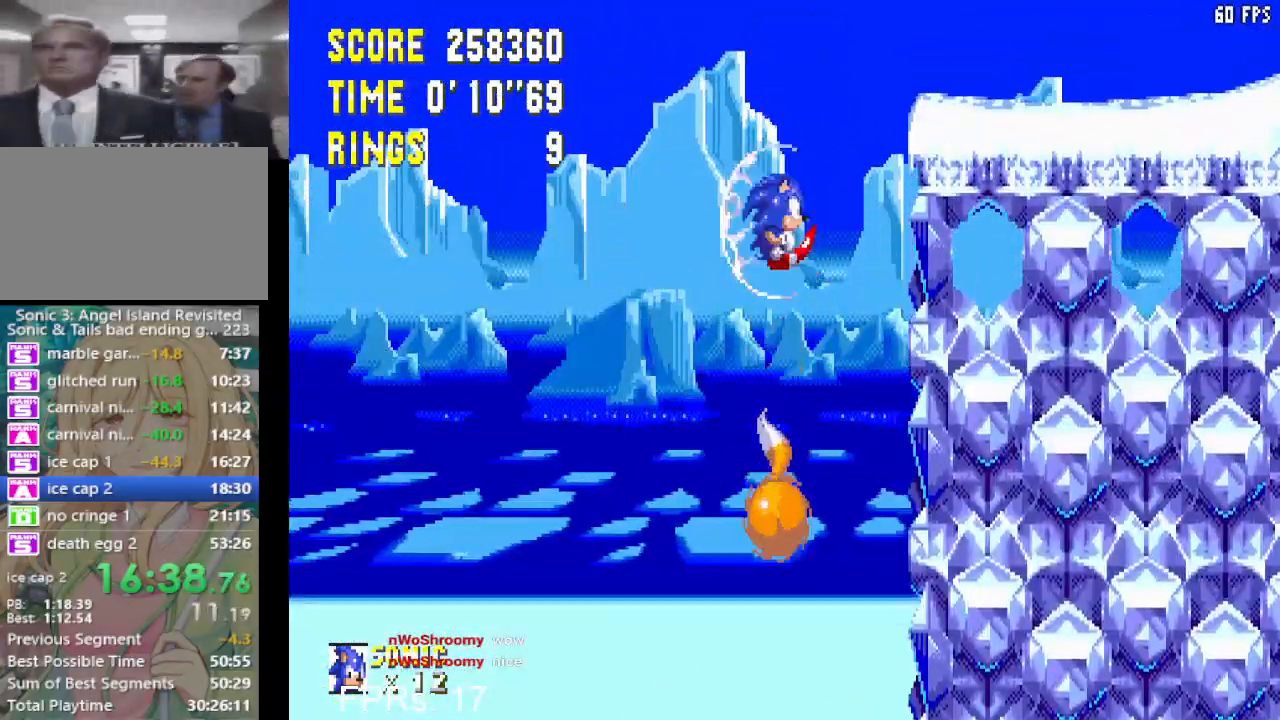
{"buttons": ["DPAD_RIGHT"], "left_stick": "center", "right_stick": "center", "events": [[33, "CROSS", "up"], [117, "CROSS", "down"], [367, "CROSS", "up"]]}
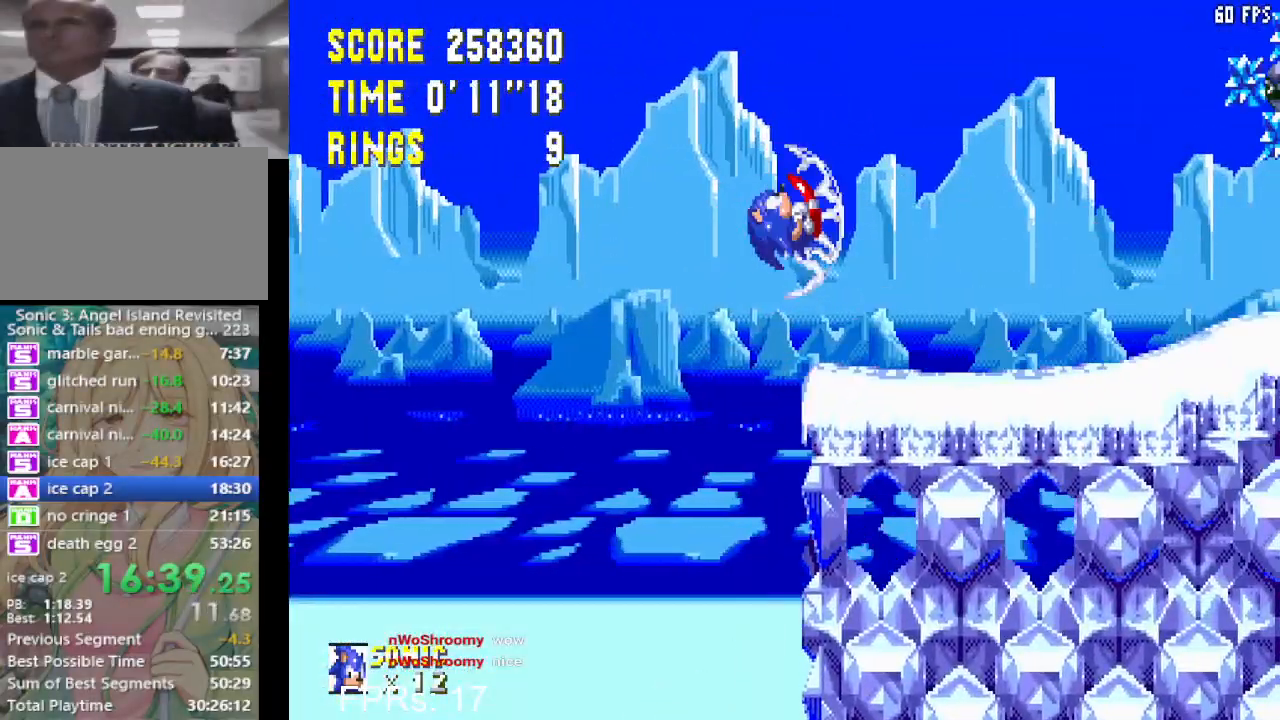
{"buttons": ["DPAD_RIGHT"], "left_stick": "center", "right_stick": "center", "events": [[433, "CROSS", "down"], [483, "CROSS", "up"]]}